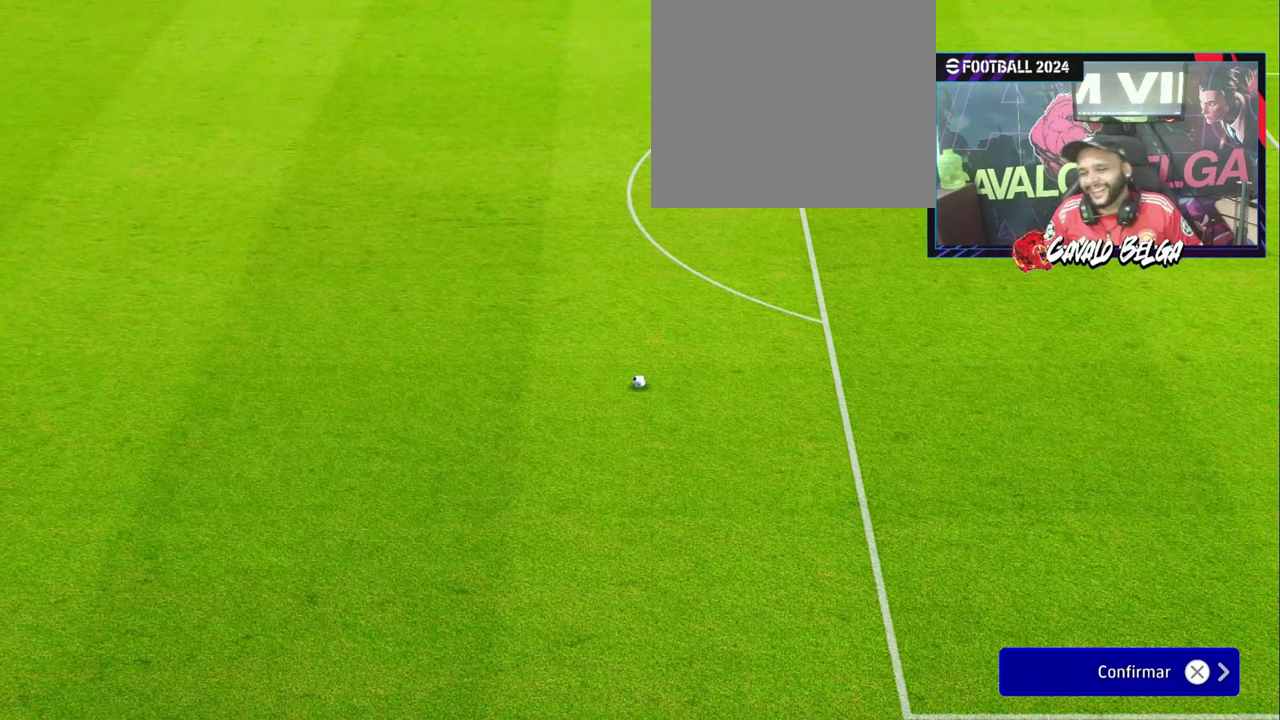
Gameplay with a controller (PlayStation layout); each line is a JSON object with the inputs held at the frame after it. "events" lists button and stick changes between this image and that frame as [ms after this image, input, new state], when the widget could be followed in between.
{"buttons": [], "left_stick": "center", "right_stick": "center", "events": [[133, "CROSS", "down"], [333, "CROSS", "up"]]}
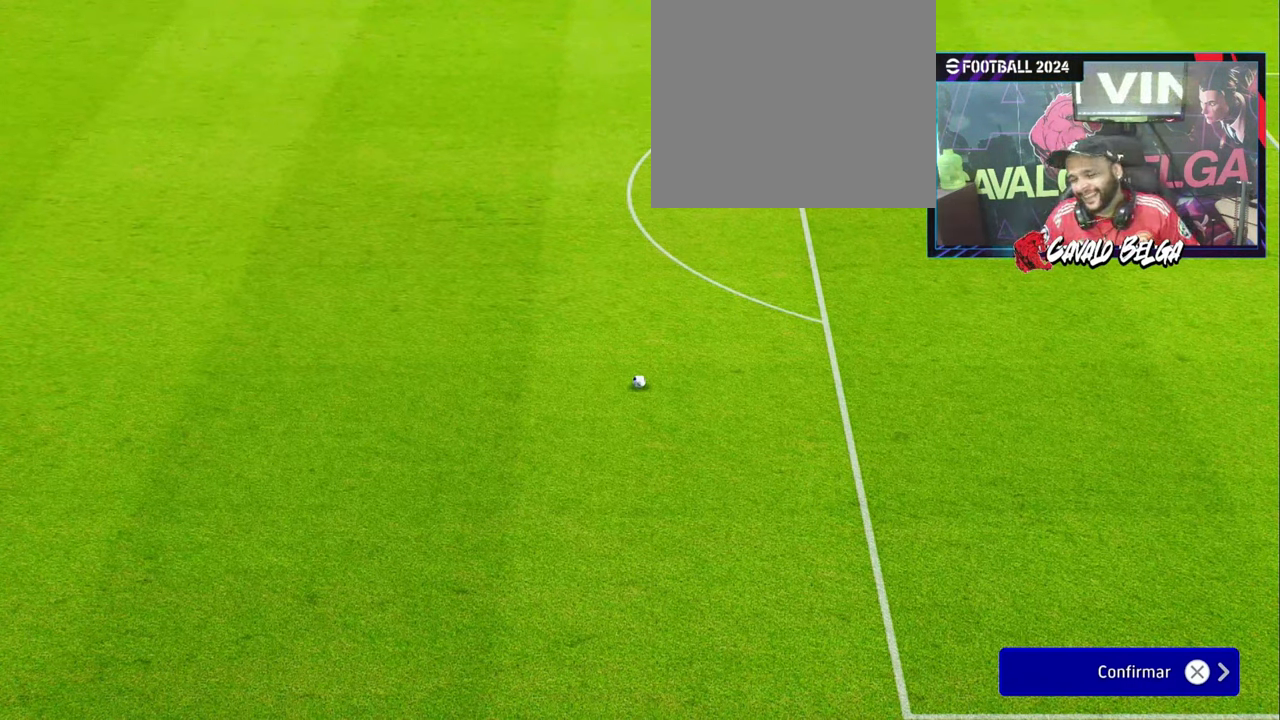
{"buttons": [], "left_stick": "center", "right_stick": "center", "events": []}
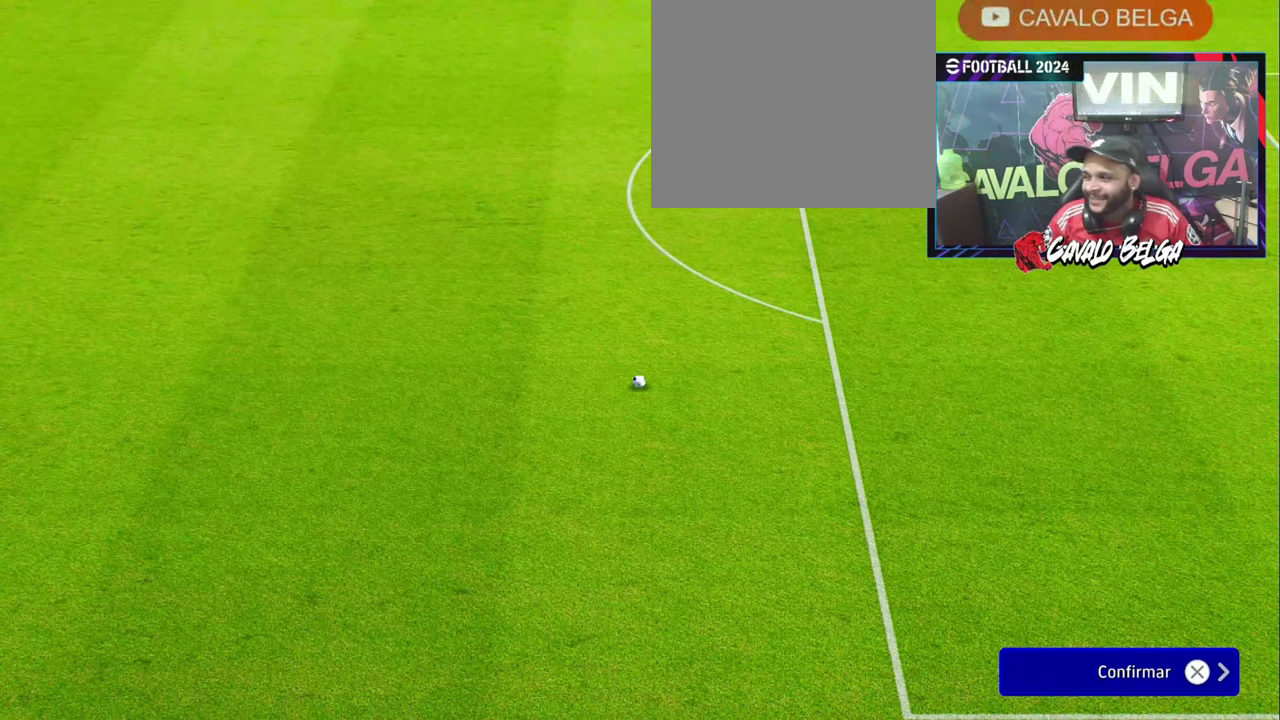
{"buttons": [], "left_stick": "center", "right_stick": "center", "events": []}
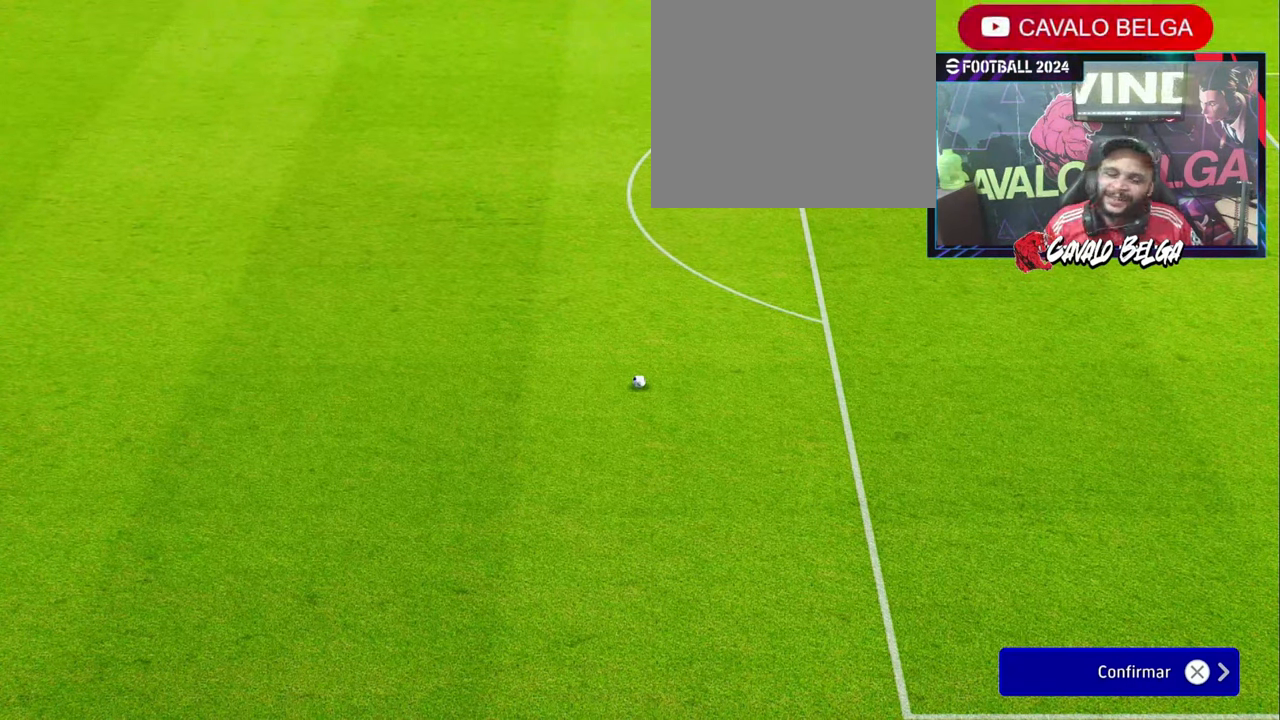
{"buttons": [], "left_stick": "center", "right_stick": "center", "events": []}
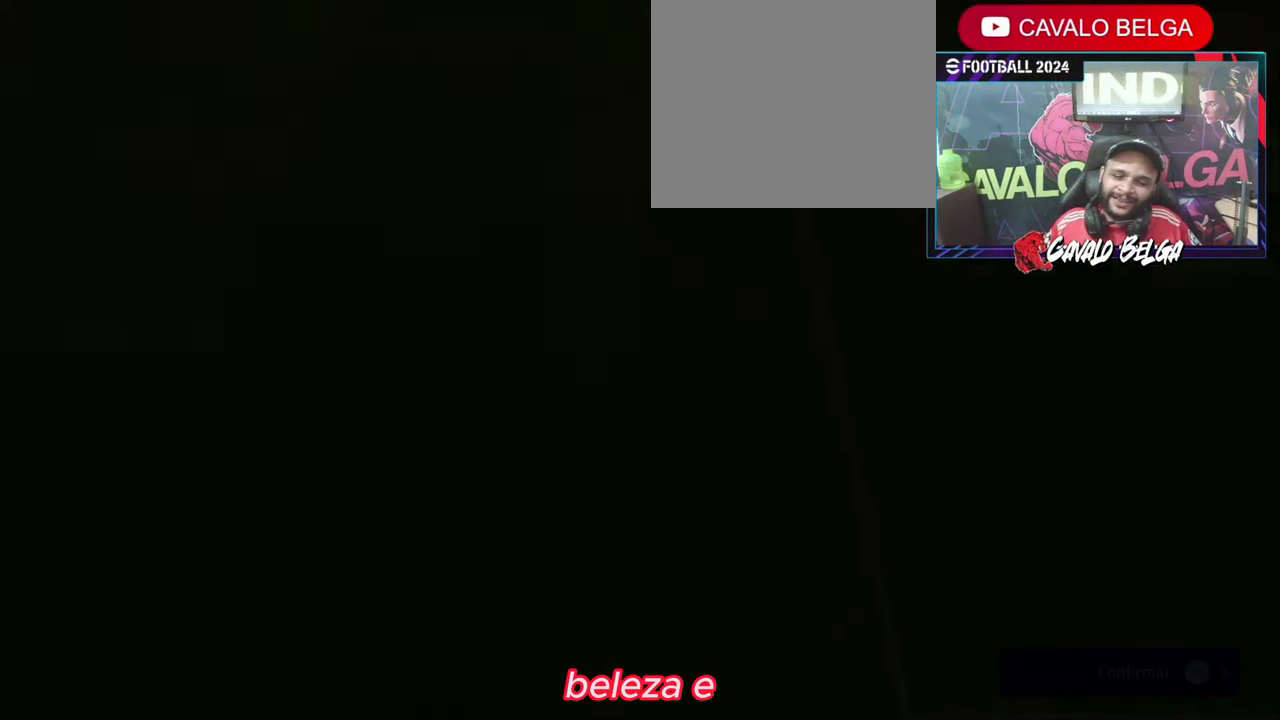
{"buttons": [], "left_stick": "center", "right_stick": "center", "events": []}
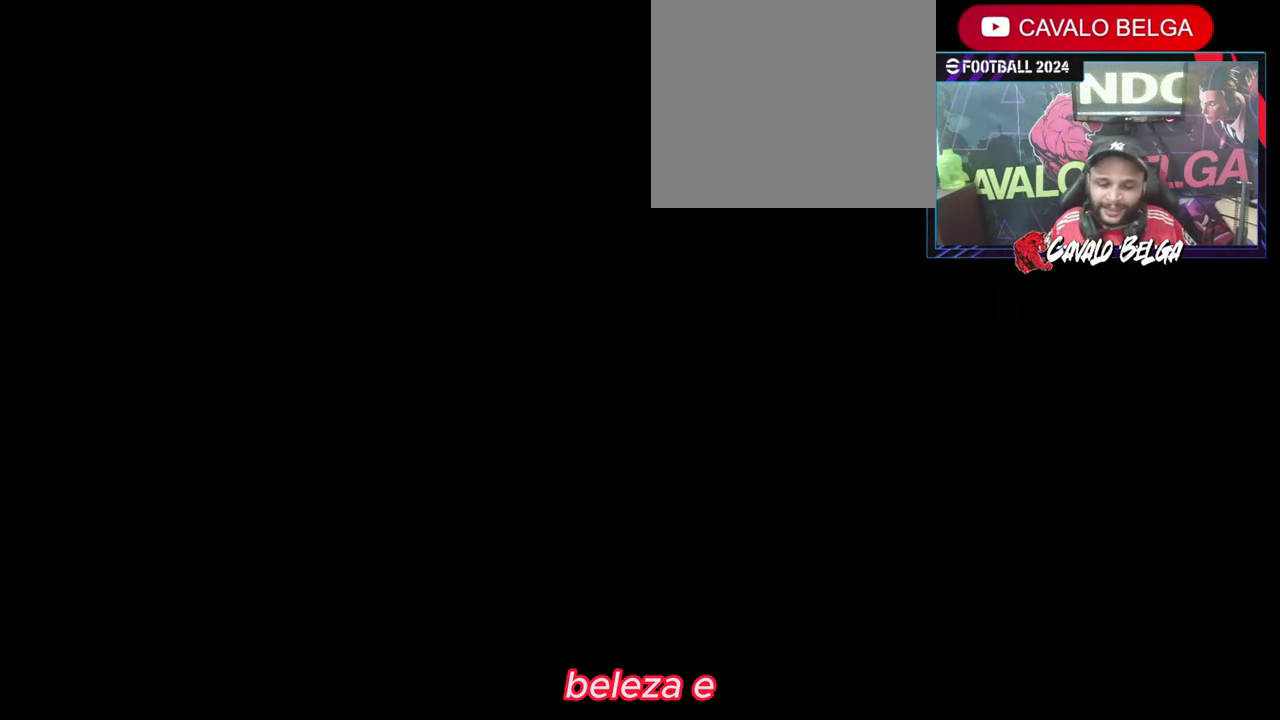
{"buttons": [], "left_stick": "center", "right_stick": "center", "events": []}
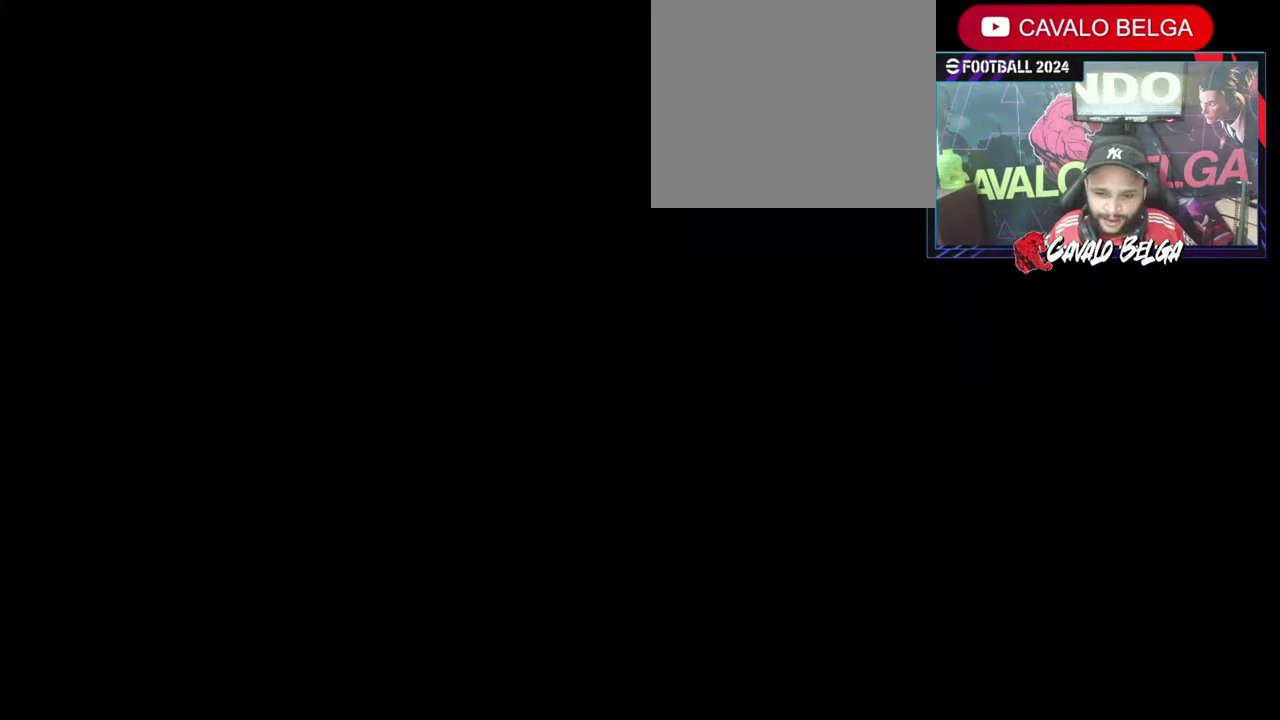
{"buttons": [], "left_stick": "center", "right_stick": "center", "events": []}
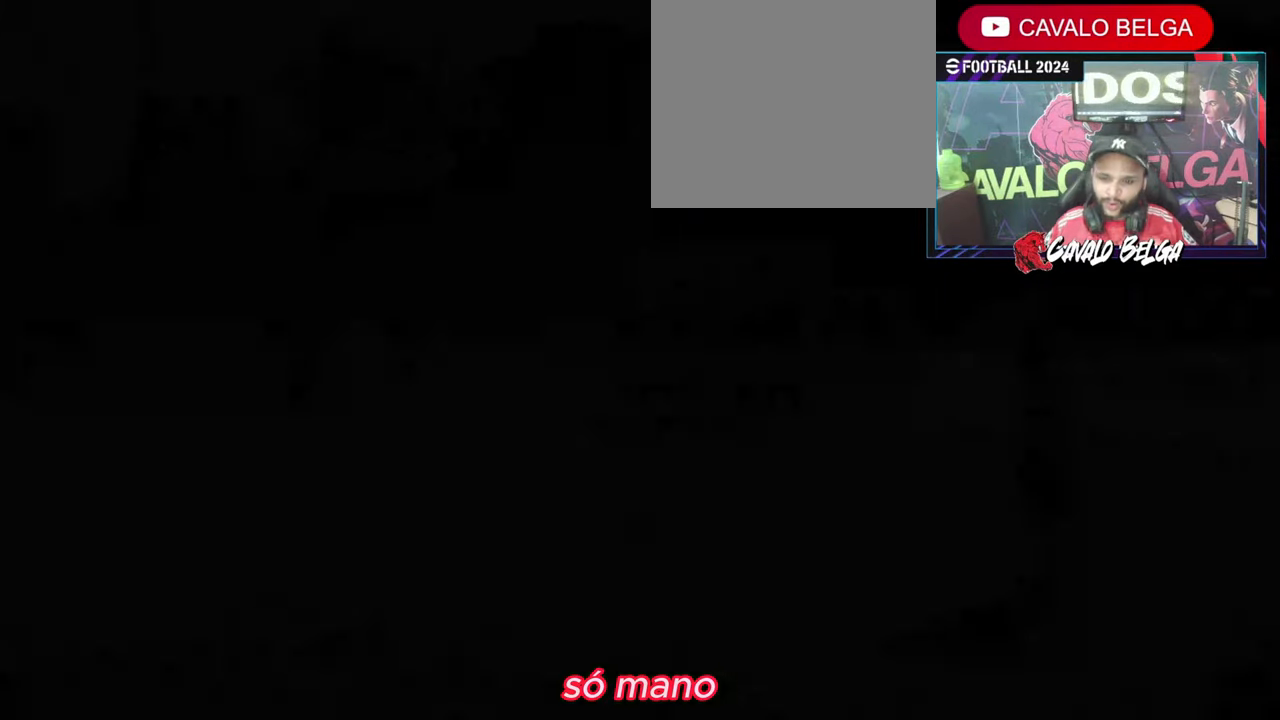
{"buttons": [], "left_stick": "center", "right_stick": "center", "events": []}
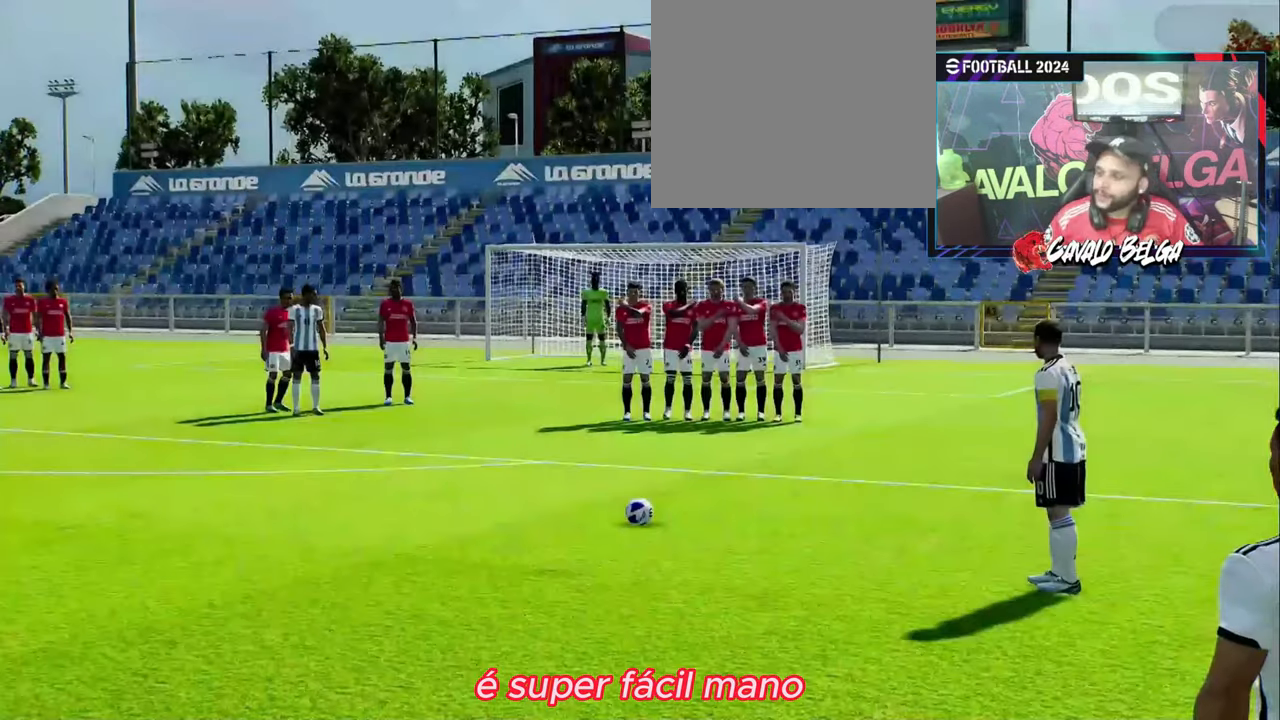
{"buttons": [], "left_stick": "left", "right_stick": "center", "events": [[500, "left_stick", "left"]]}
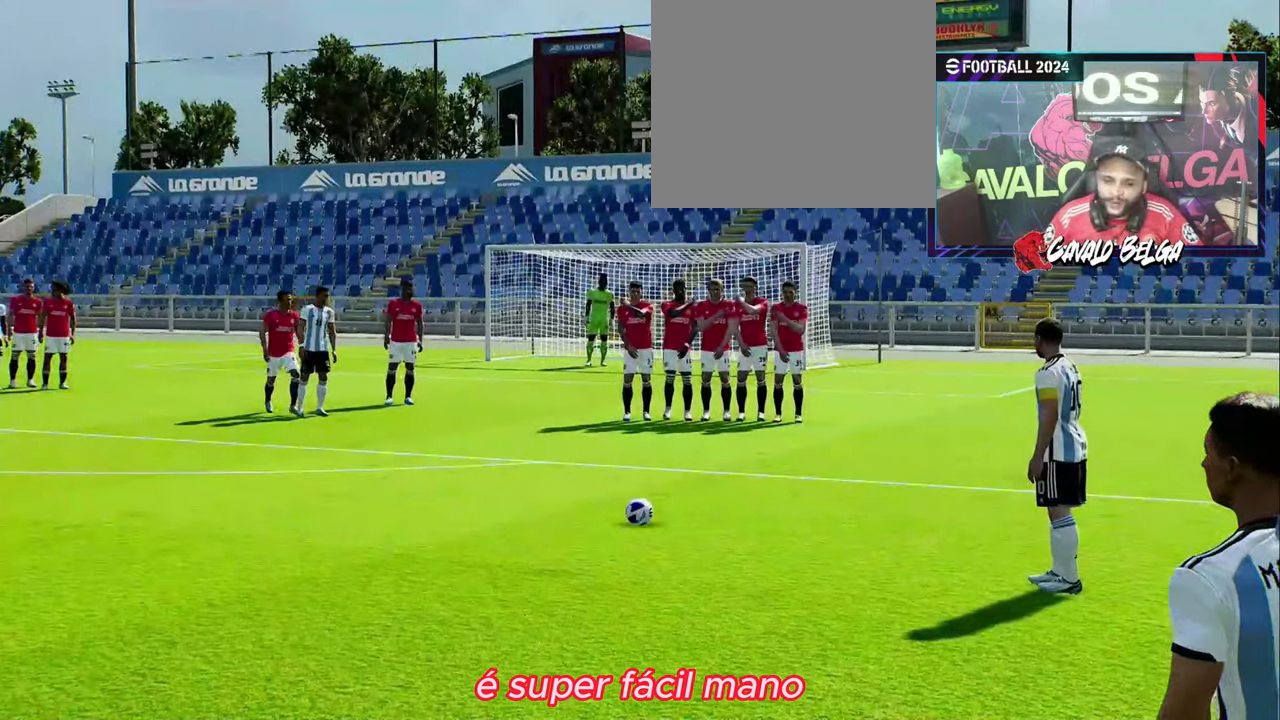
{"buttons": [], "left_stick": "left", "right_stick": "center", "events": []}
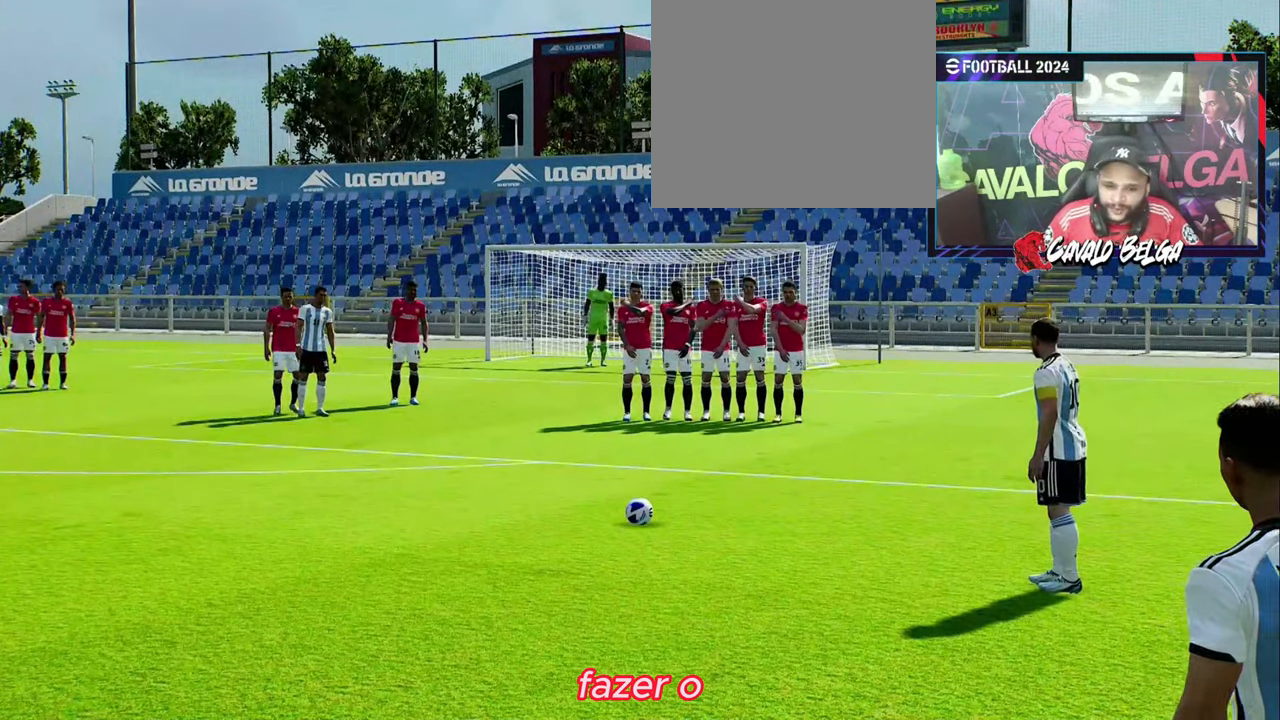
{"buttons": [], "left_stick": "left", "right_stick": "center", "events": []}
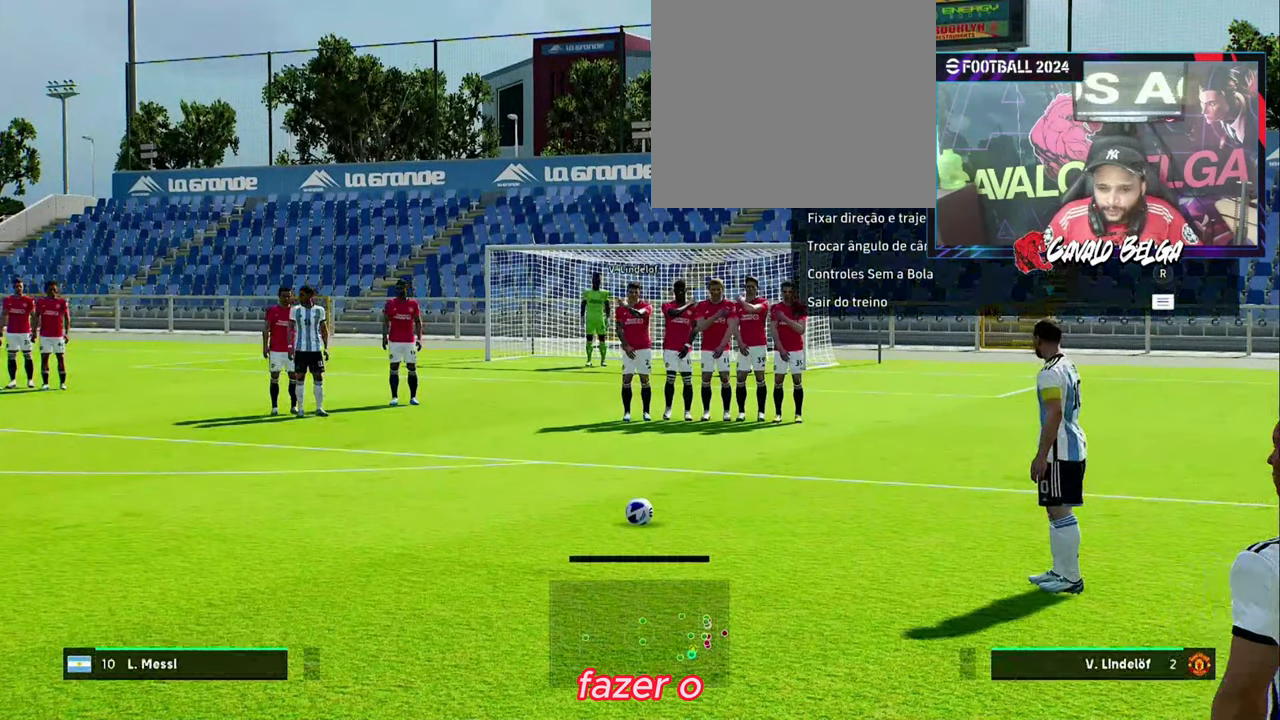
{"buttons": [], "left_stick": "center", "right_stick": "center", "events": [[134, "left_stick", "center"], [267, "START", "down"], [367, "START", "up"]]}
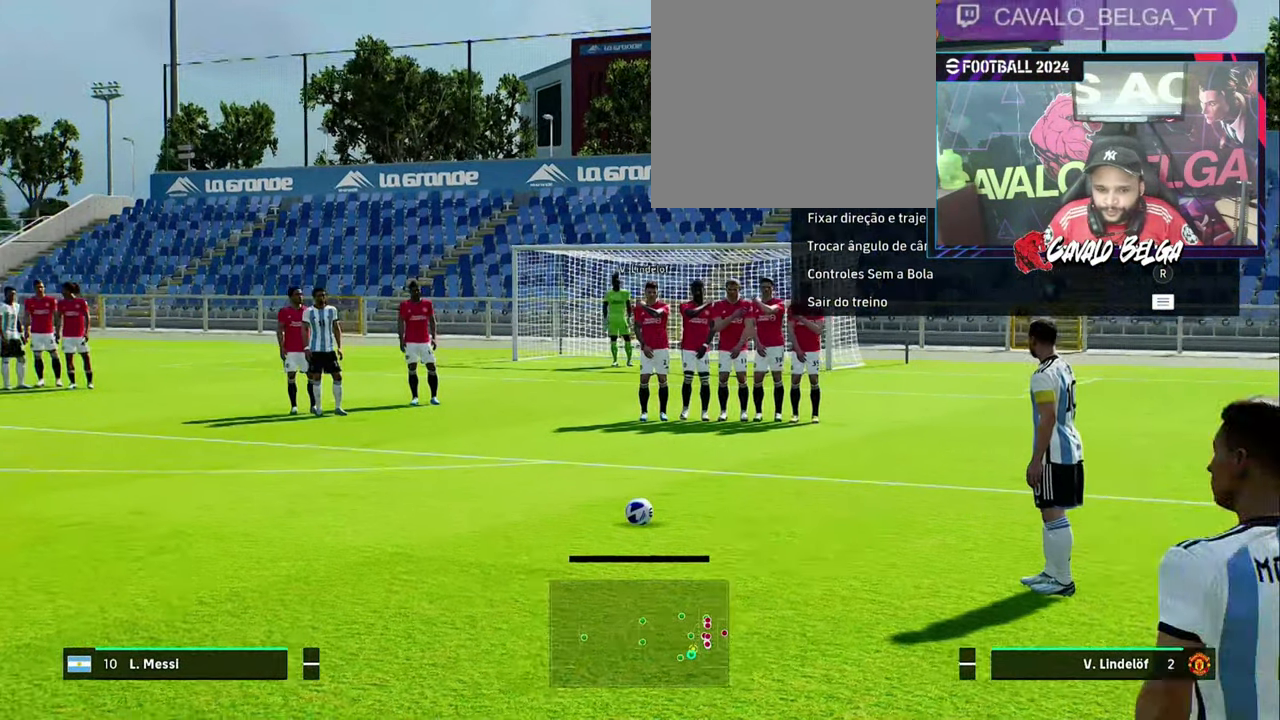
{"buttons": [], "left_stick": "center", "right_stick": "center", "events": []}
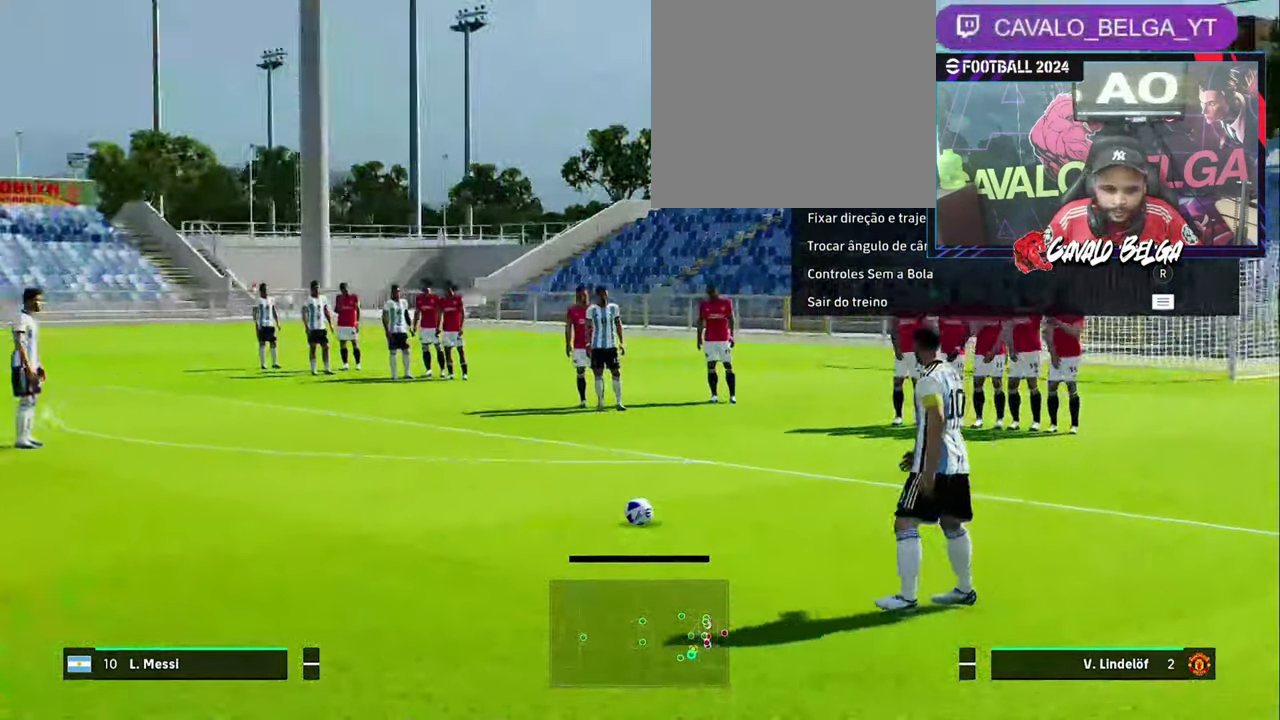
{"buttons": ["DPAD_DOWN"], "left_stick": "center", "right_stick": "center", "events": [[67, "DPAD_DOWN", "down"], [167, "DPAD_DOWN", "up"], [434, "DPAD_DOWN", "down"]]}
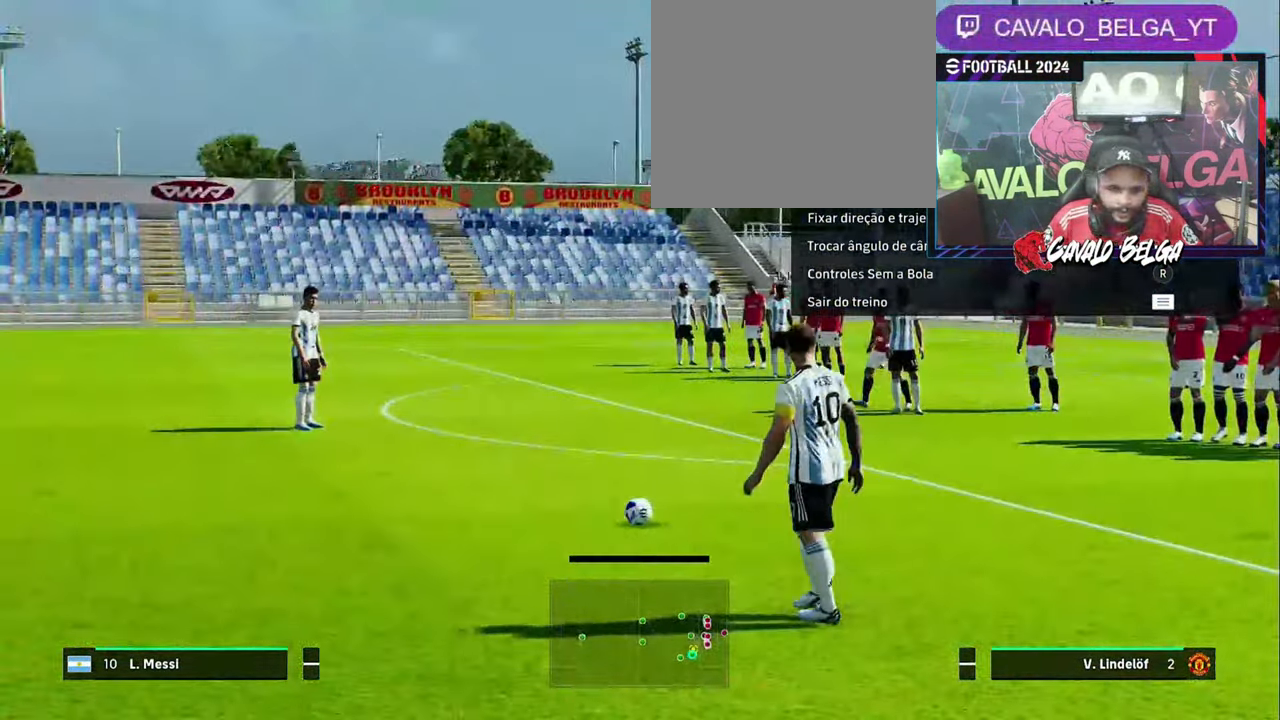
{"buttons": [], "left_stick": "center", "right_stick": "center", "events": [[34, "DPAD_DOWN", "up"], [300, "DPAD_UP", "down"], [400, "DPAD_UP", "up"]]}
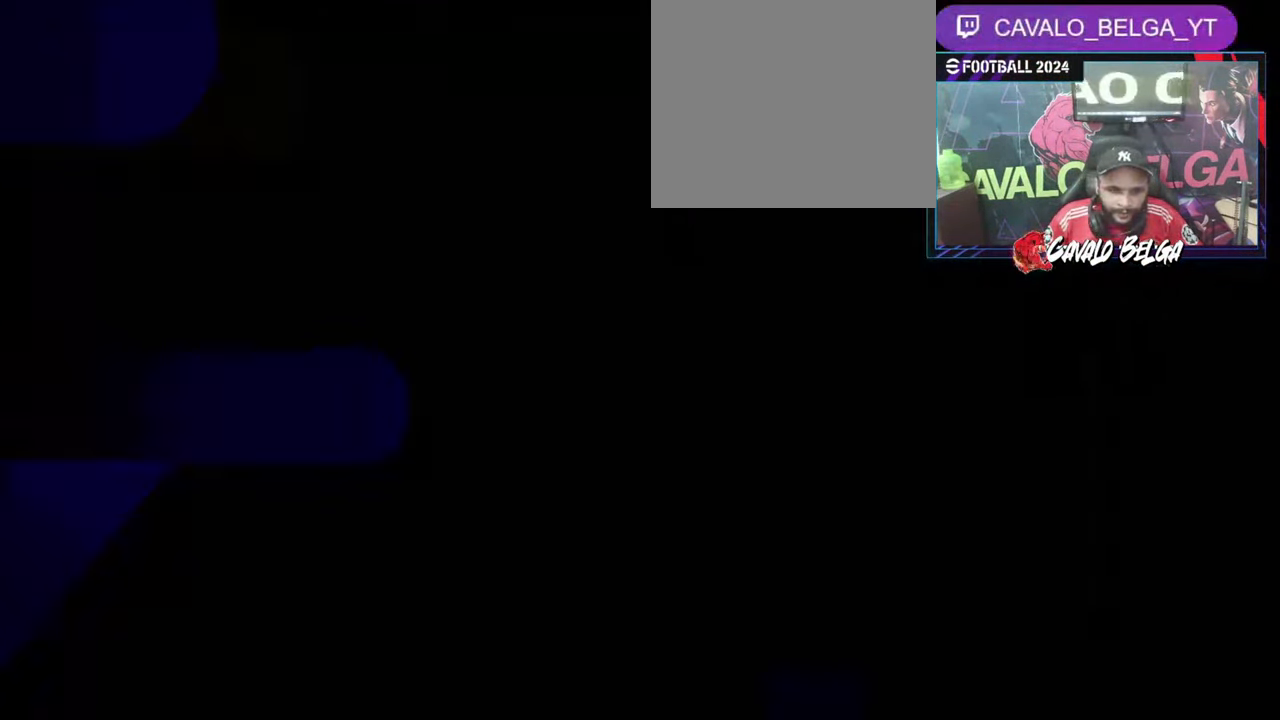
{"buttons": ["DPAD_DOWN"], "left_stick": "center", "right_stick": "center", "events": [[134, "DPAD_DOWN", "down"], [234, "DPAD_DOWN", "up"], [300, "DPAD_DOWN", "down"], [400, "DPAD_DOWN", "up"], [466, "DPAD_DOWN", "down"]]}
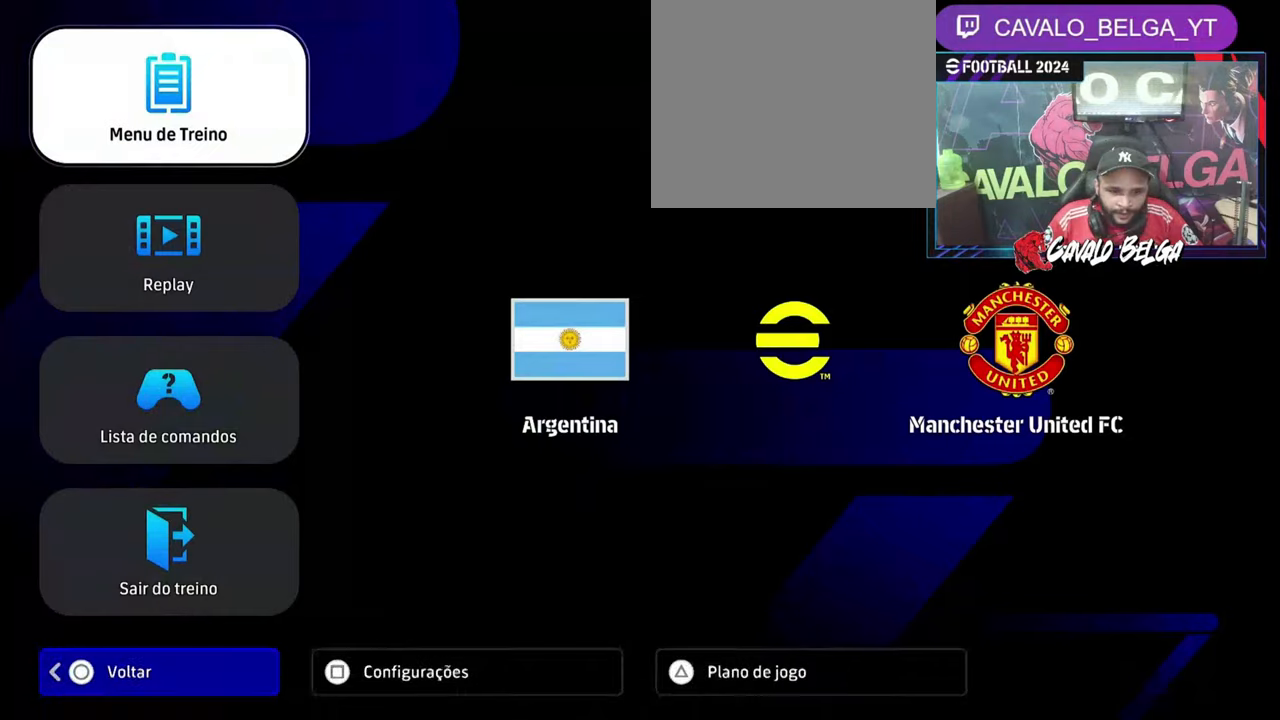
{"buttons": ["DPAD_UP"], "left_stick": "center", "right_stick": "center", "events": [[66, "DPAD_DOWN", "up"], [133, "DPAD_DOWN", "down"], [233, "DPAD_DOWN", "up"], [500, "DPAD_UP", "down"]]}
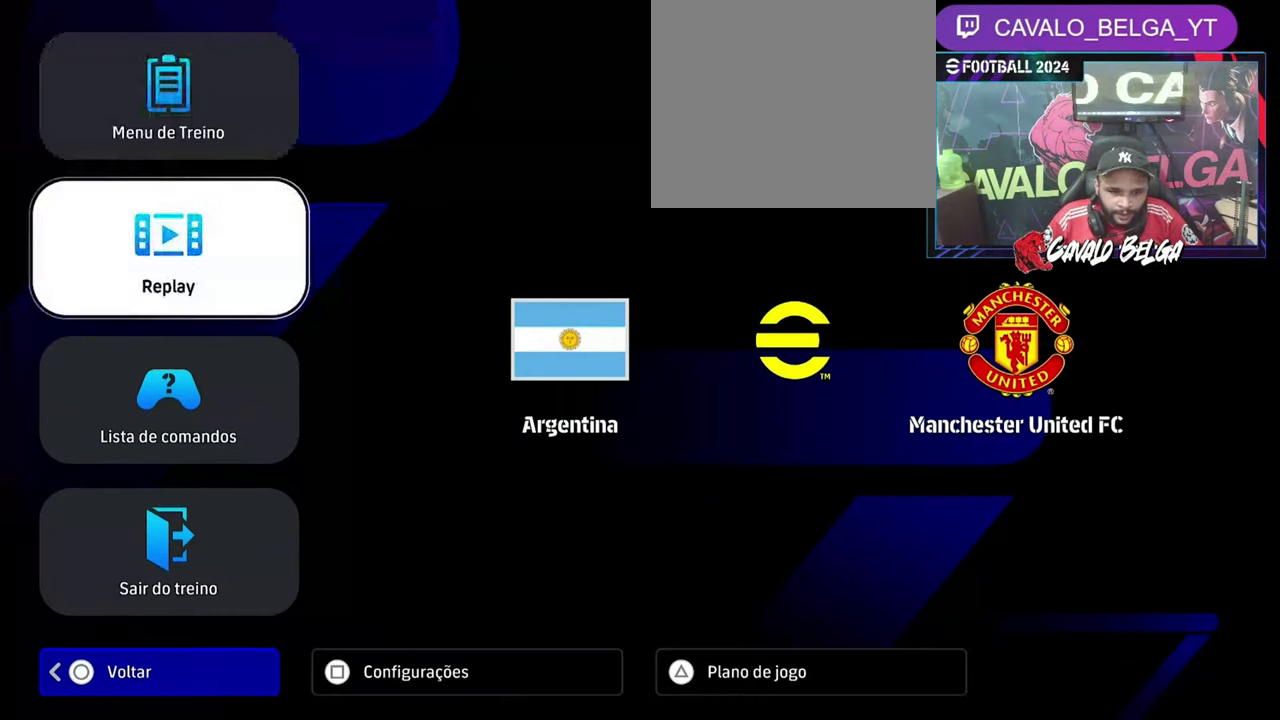
{"buttons": [], "left_stick": "center", "right_stick": "center", "events": [[66, "DPAD_UP", "up"], [166, "DPAD_UP", "down"], [233, "DPAD_UP", "up"], [300, "DPAD_UP", "down"], [433, "DPAD_UP", "up"]]}
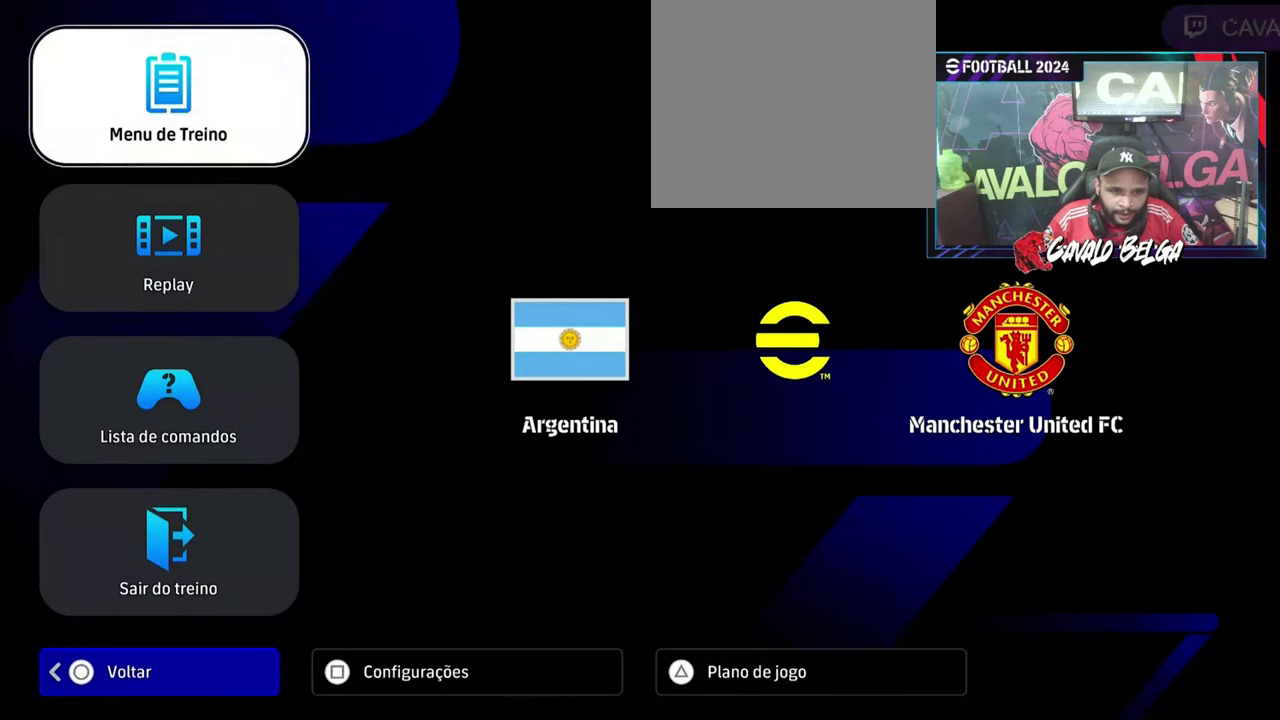
{"buttons": [], "left_stick": "center", "right_stick": "center", "events": [[100, "CROSS", "down"], [233, "CROSS", "up"]]}
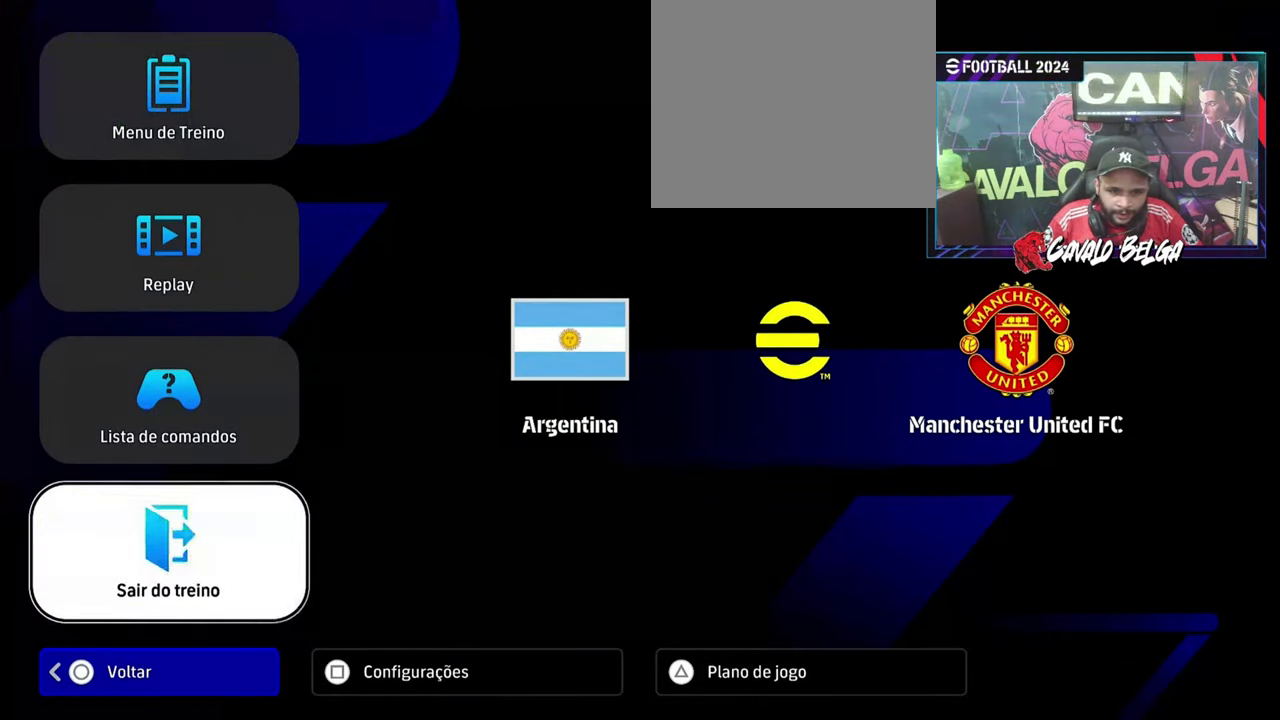
{"buttons": [], "left_stick": "center", "right_stick": "center", "events": []}
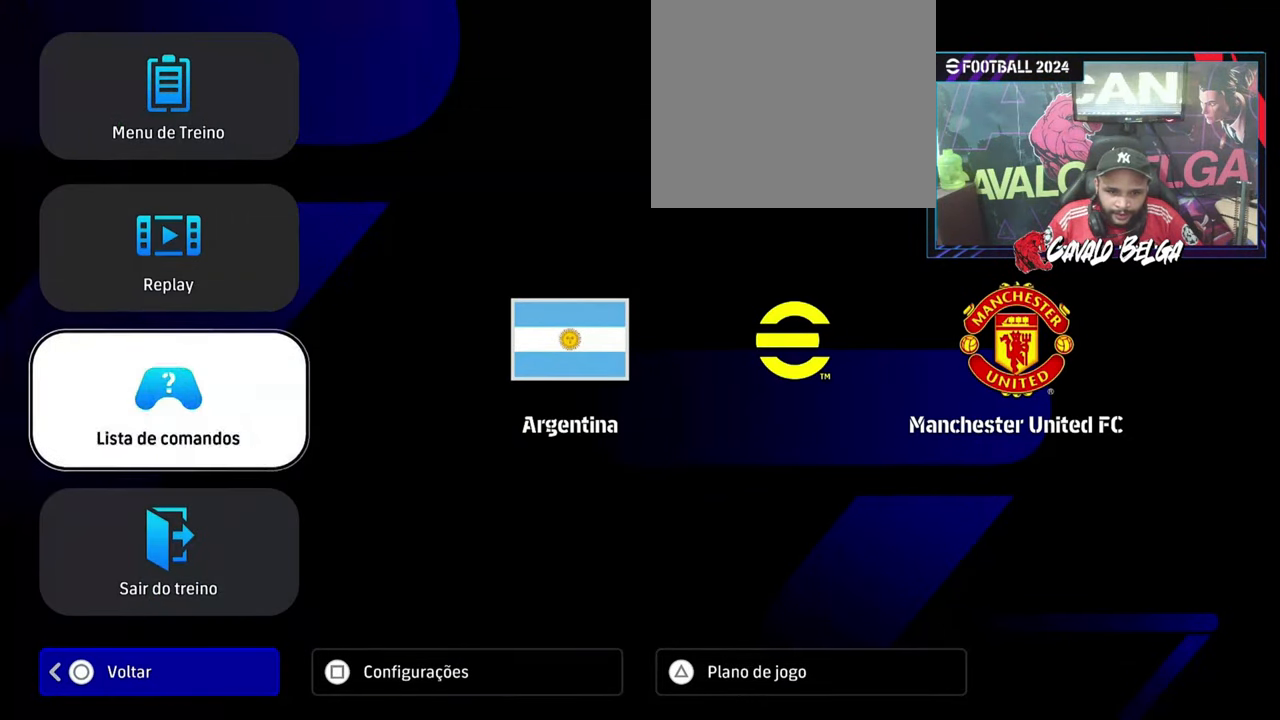
{"buttons": ["CROSS"], "left_stick": "center", "right_stick": "center", "events": [[66, "DPAD_DOWN", "down"], [100, "DPAD_DOWN", "up"], [400, "DPAD_UP", "down"], [500, "CROSS", "down"], [500, "DPAD_UP", "up"]]}
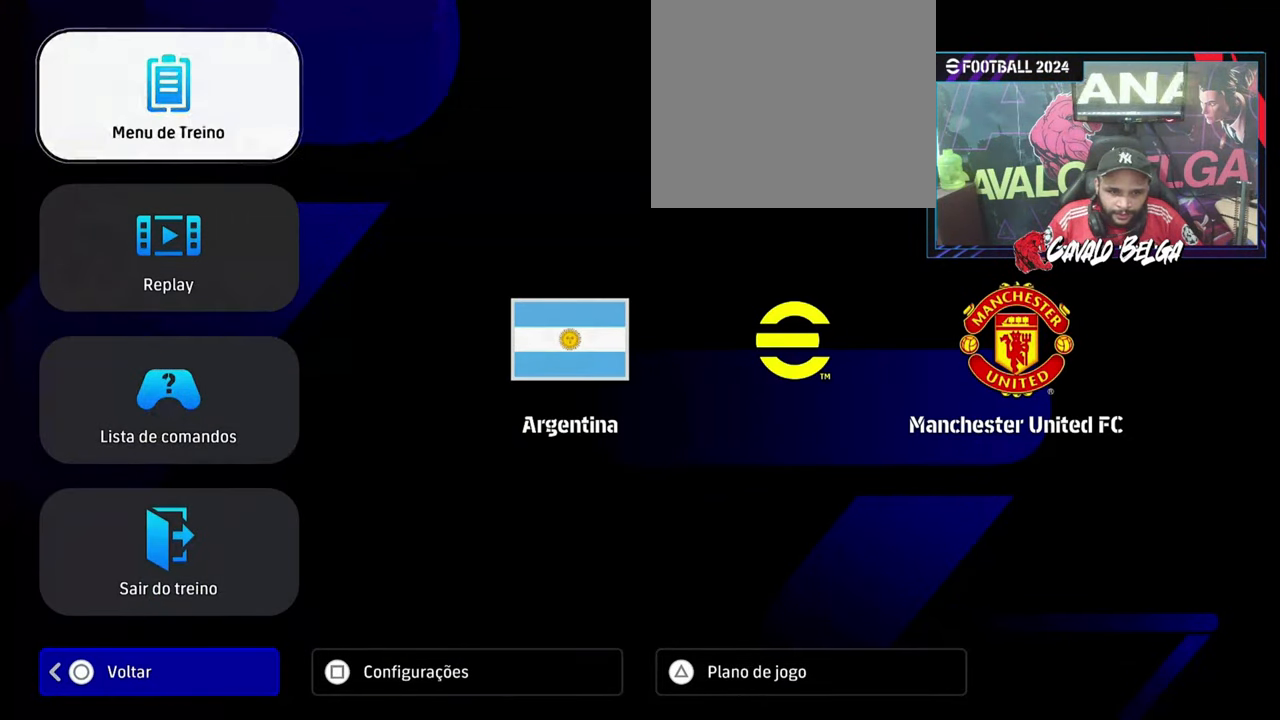
{"buttons": [], "left_stick": "center", "right_stick": "center", "events": [[166, "CROSS", "up"]]}
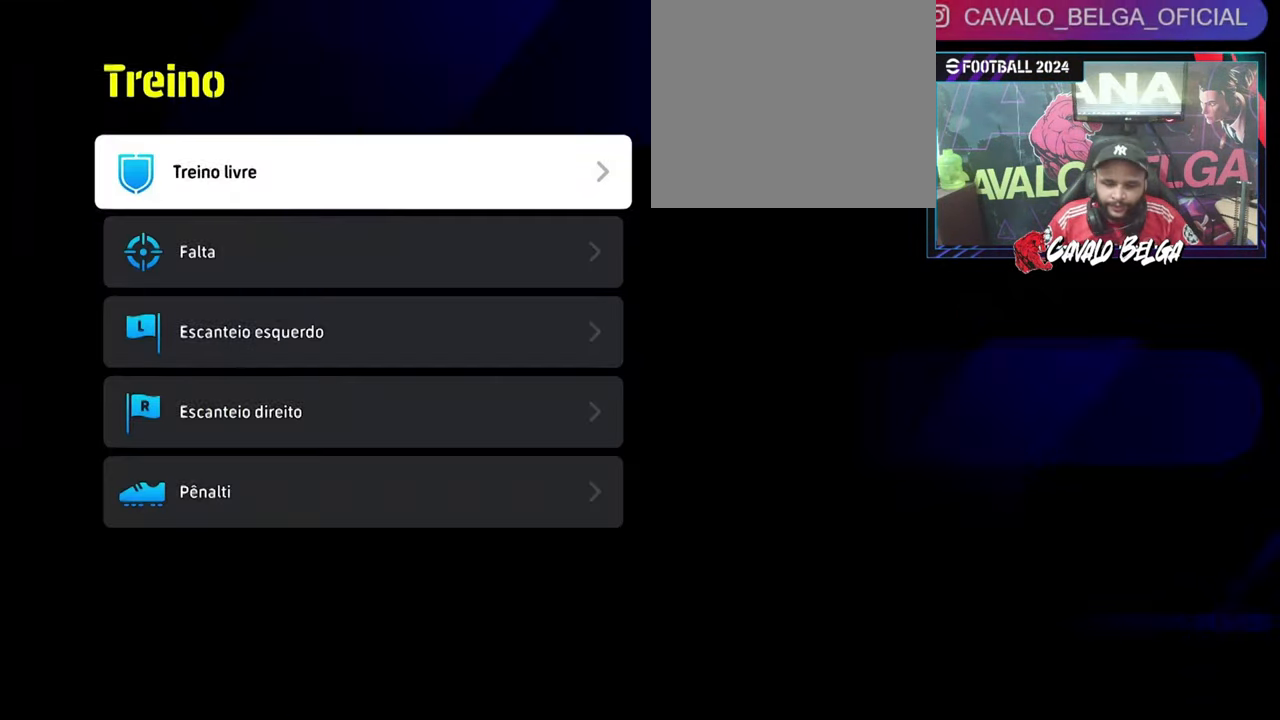
{"buttons": [], "left_stick": "center", "right_stick": "center", "events": []}
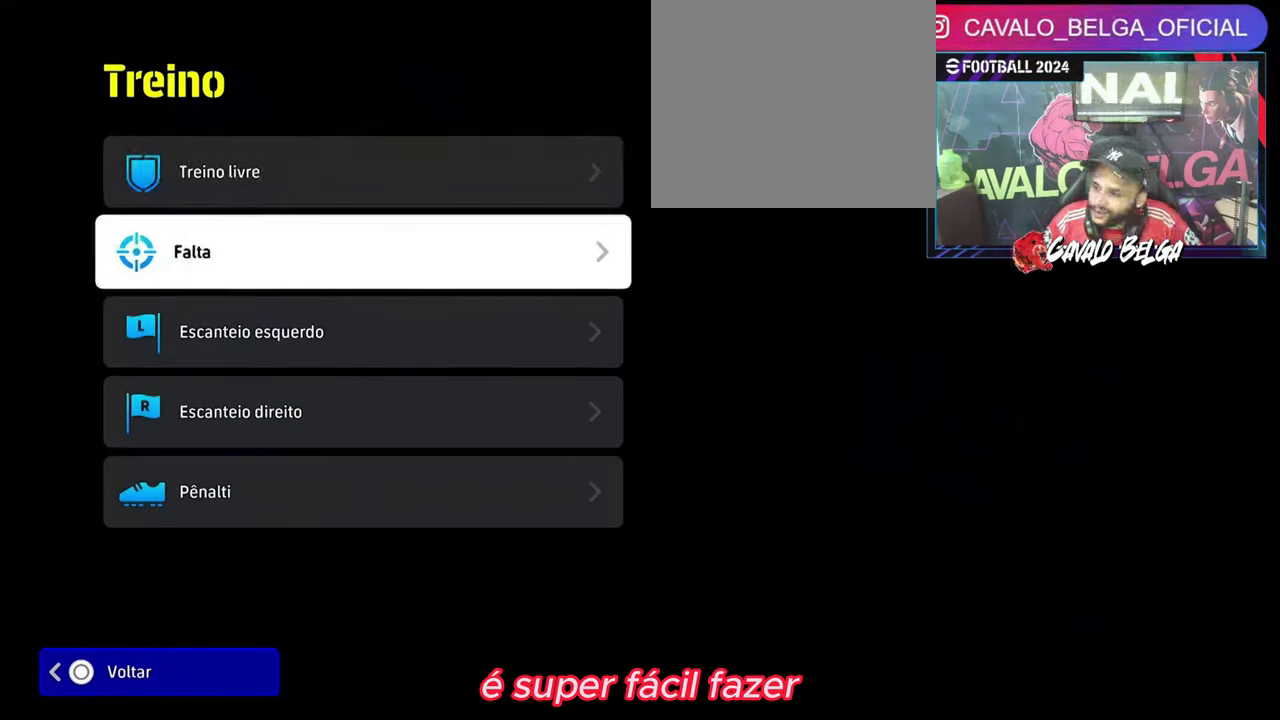
{"buttons": [], "left_stick": "center", "right_stick": "center", "events": []}
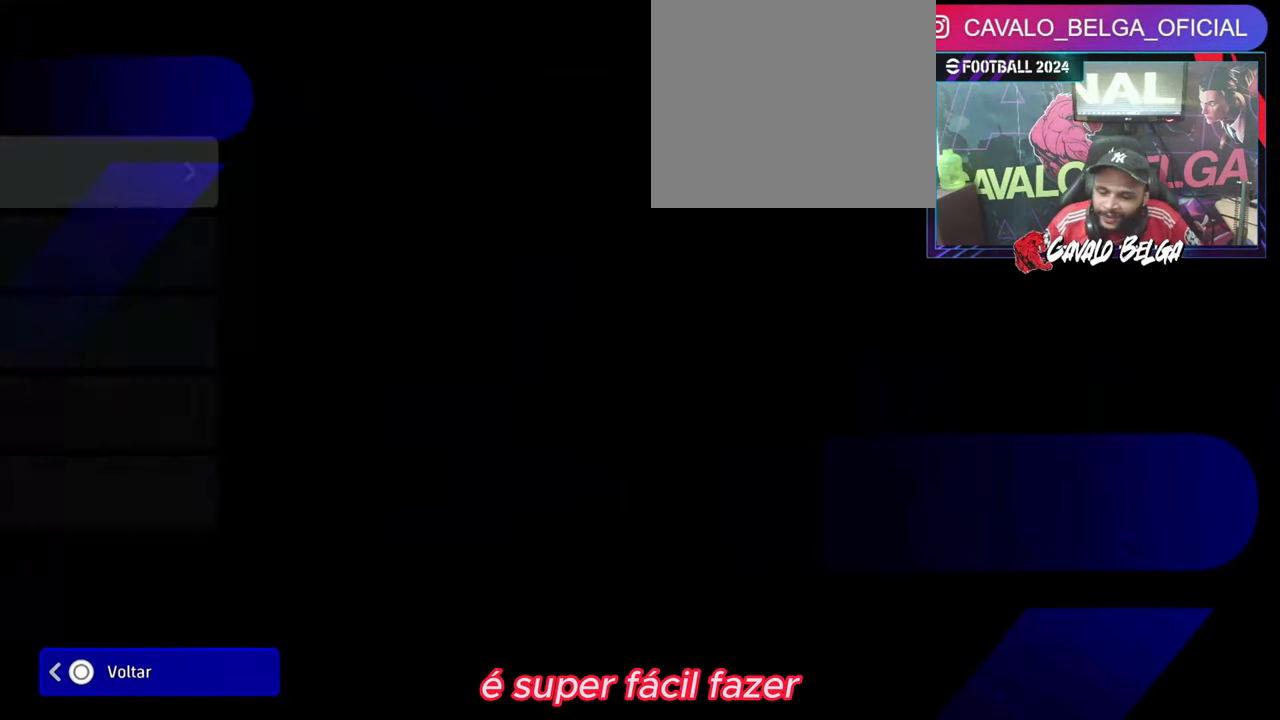
{"buttons": [], "left_stick": "center", "right_stick": "center", "events": []}
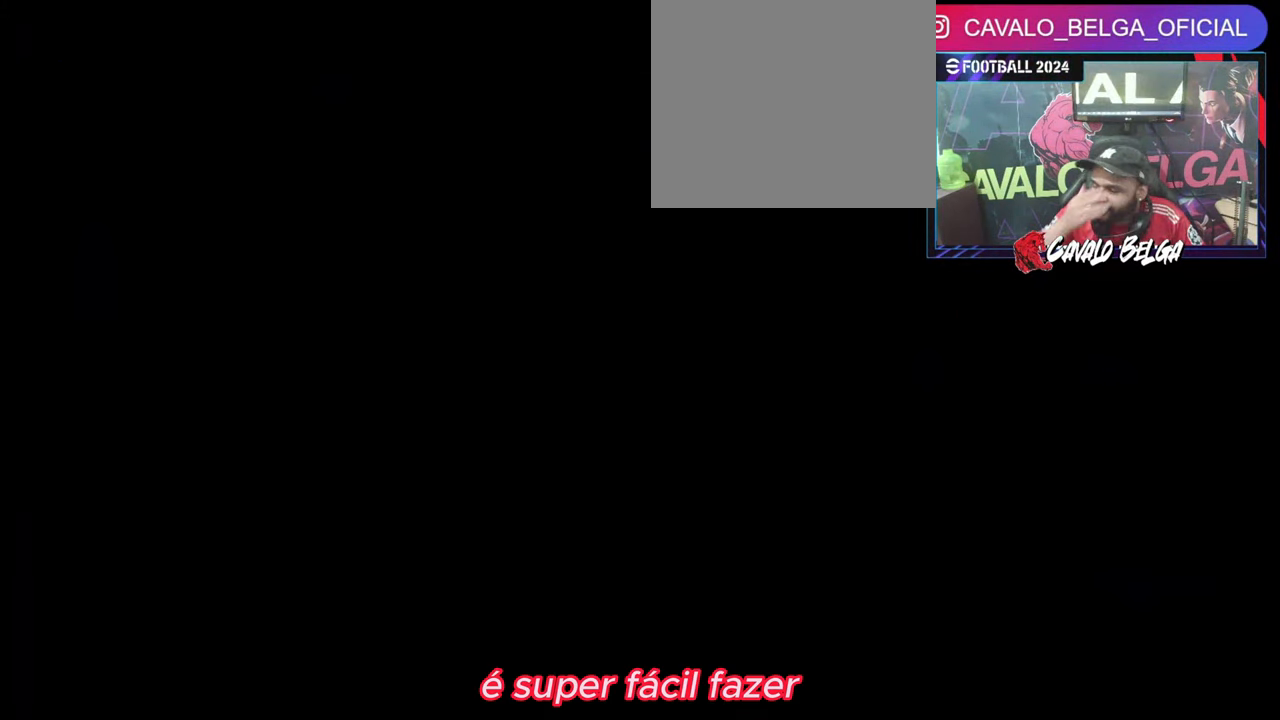
{"buttons": [], "left_stick": "center", "right_stick": "center", "events": []}
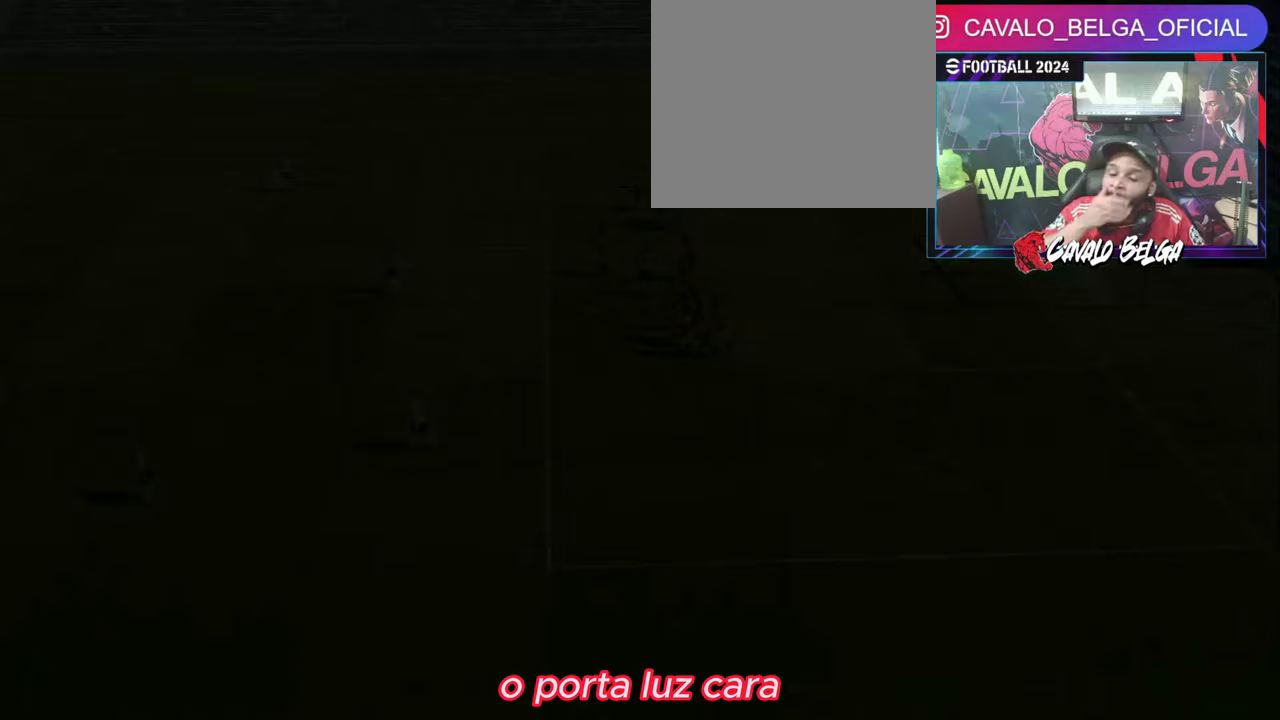
{"buttons": [], "left_stick": "center", "right_stick": "center", "events": []}
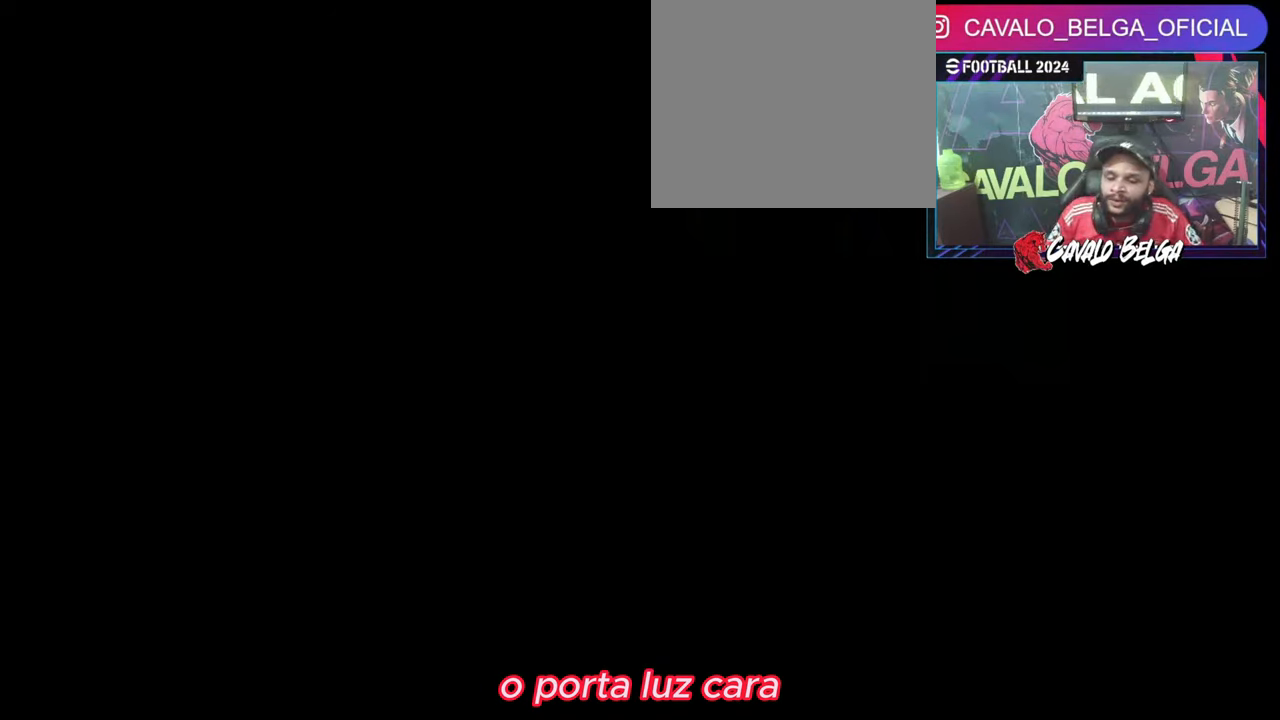
{"buttons": [], "left_stick": "center", "right_stick": "center", "events": []}
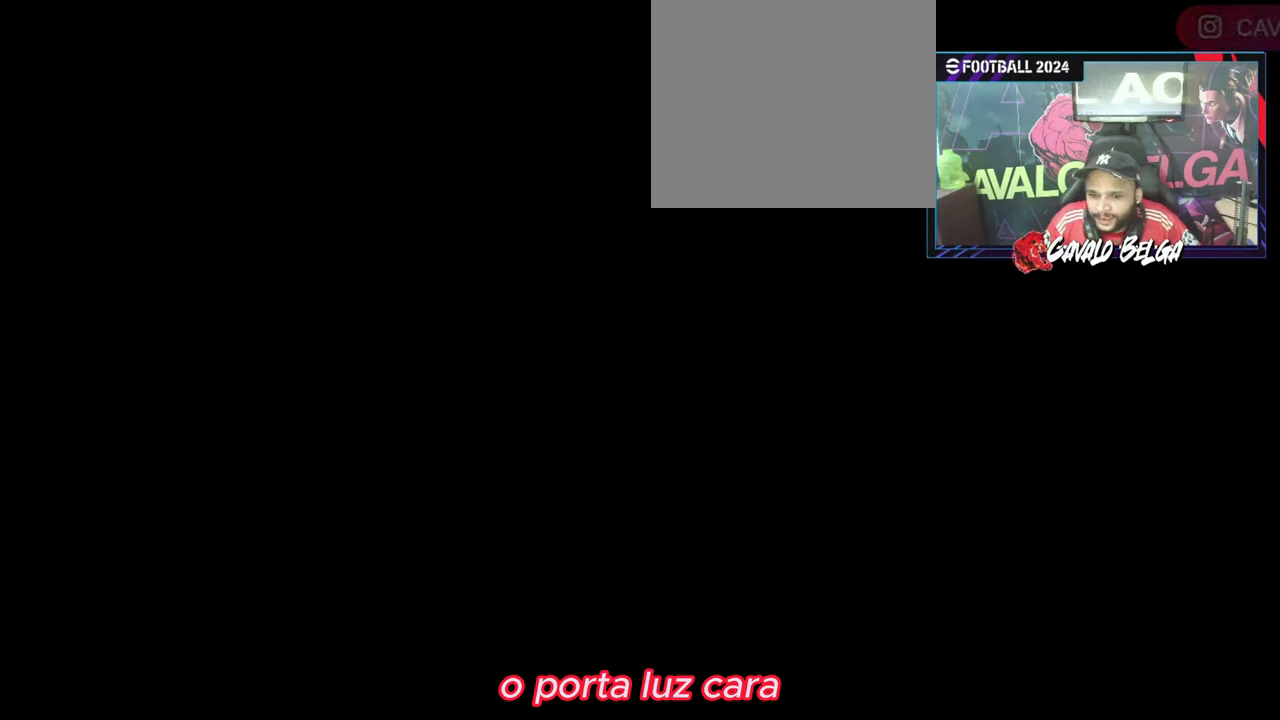
{"buttons": [], "left_stick": "center", "right_stick": "center", "events": []}
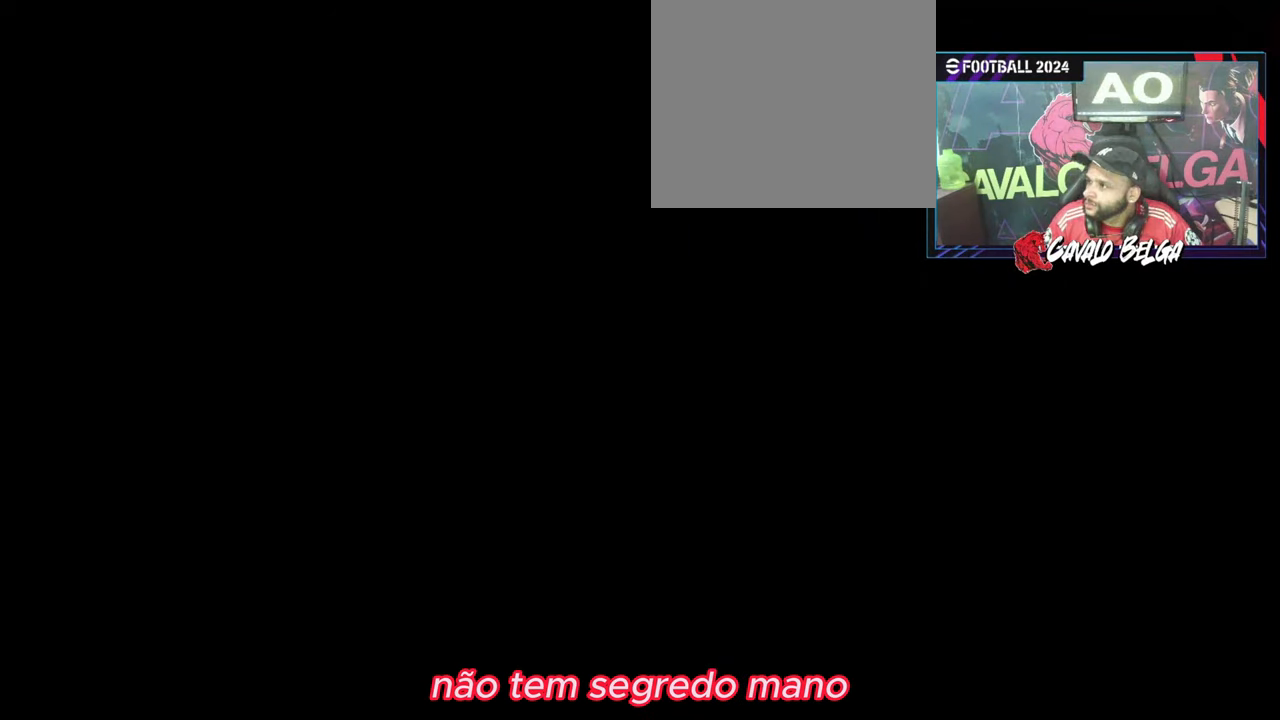
{"buttons": [], "left_stick": "left", "right_stick": "center", "events": [[233, "left_stick", "left"]]}